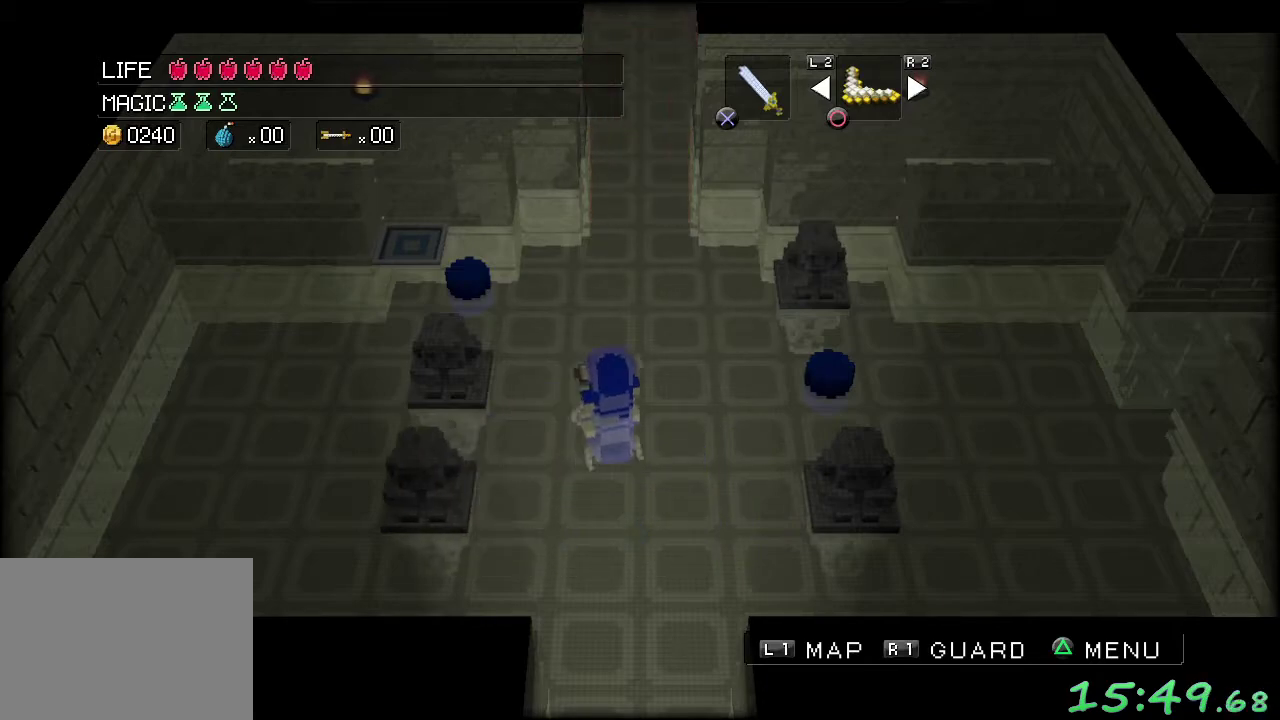
Gameplay with a controller (Xbox layout); each line is a JSON object with the inputs held at the frame after it. "events" lists button and stick changes between this image and that frame as [ms after this image, input, new state], when the widget could be followed in between. Not read: L3 R2 R3.
{"buttons": ["START"], "left_stick": "center", "events": [[400, "left_stick", "center"], [433, "START", "down"]]}
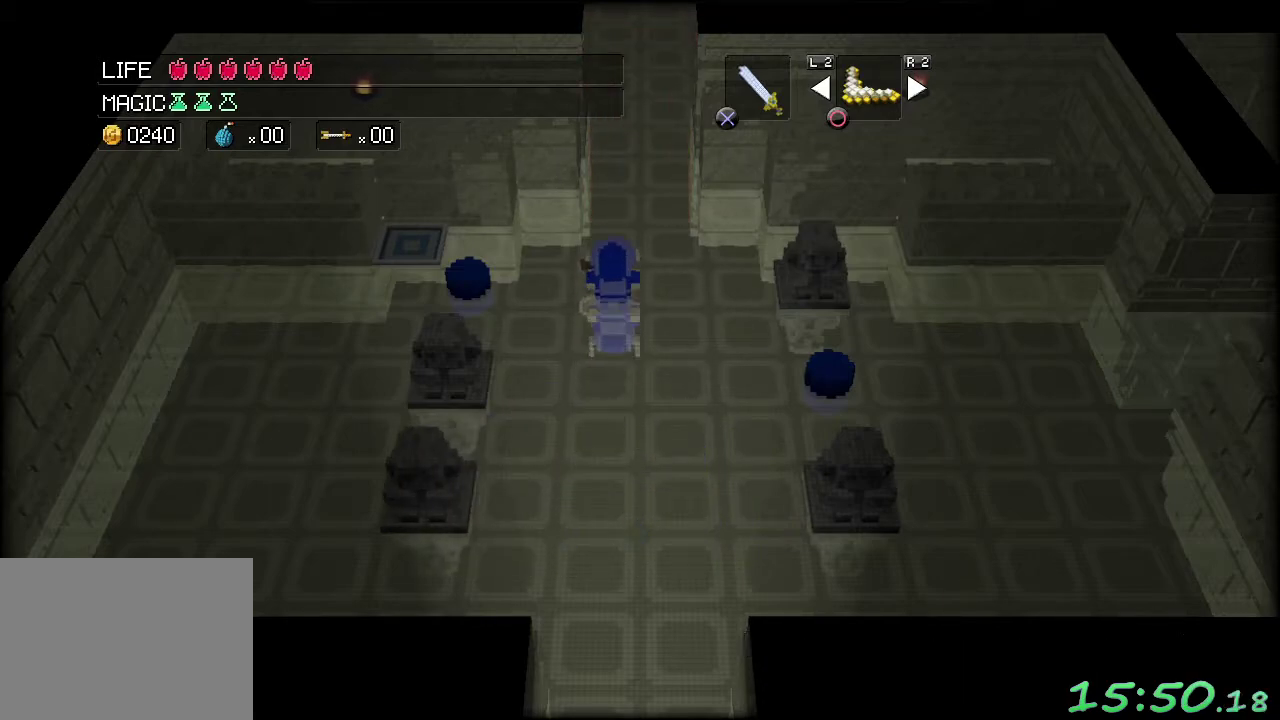
{"buttons": [], "left_stick": "center", "events": [[83, "START", "up"]]}
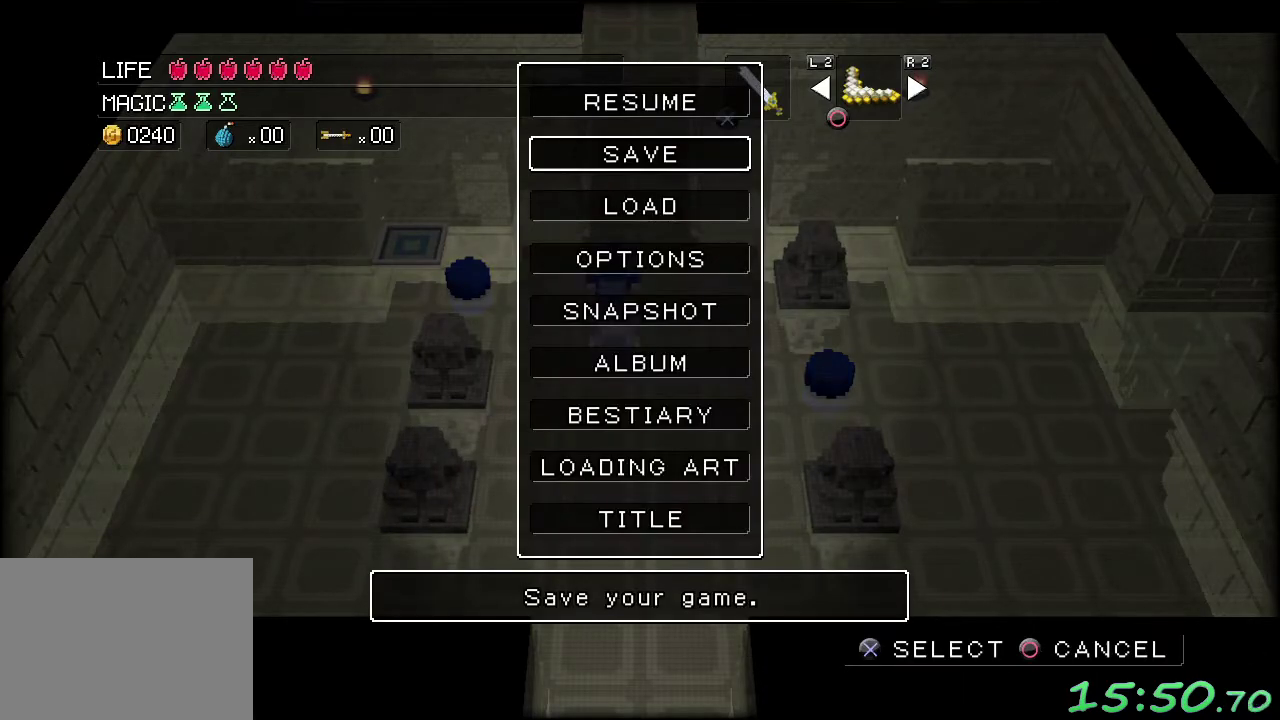
{"buttons": [], "left_stick": "center", "events": [[200, "A", "down"], [267, "A", "up"]]}
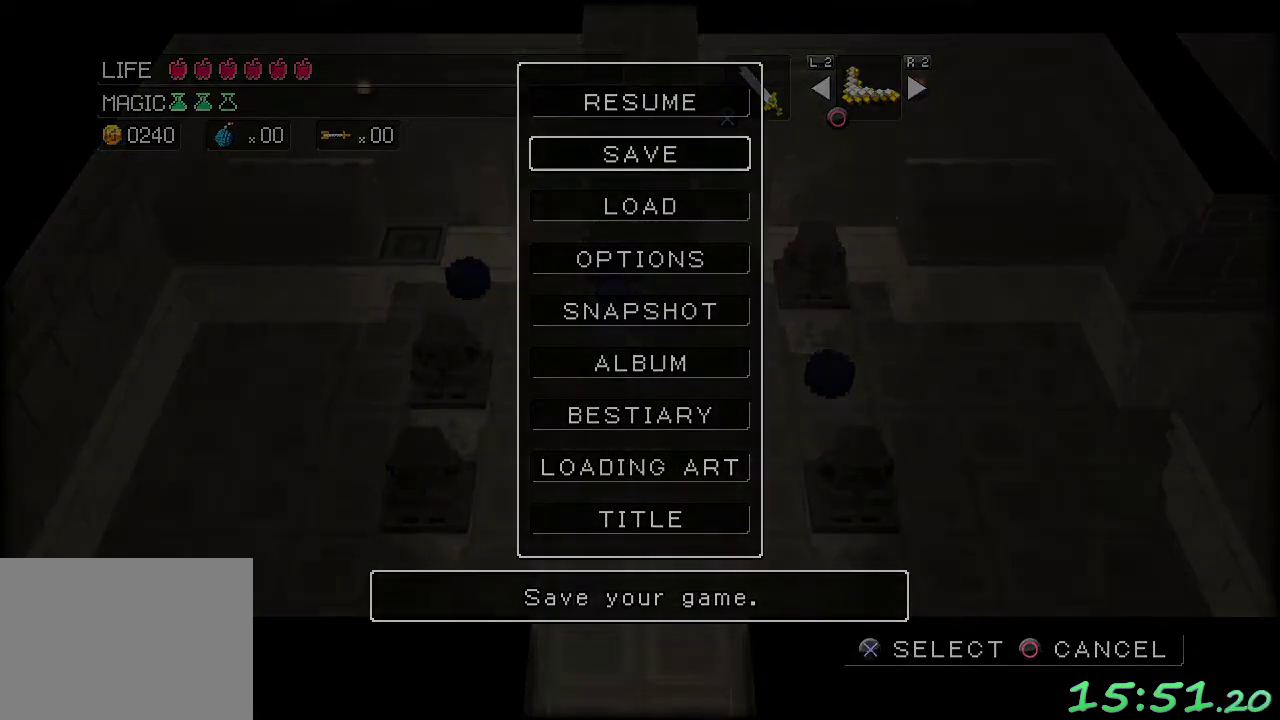
{"buttons": [], "left_stick": "center", "events": []}
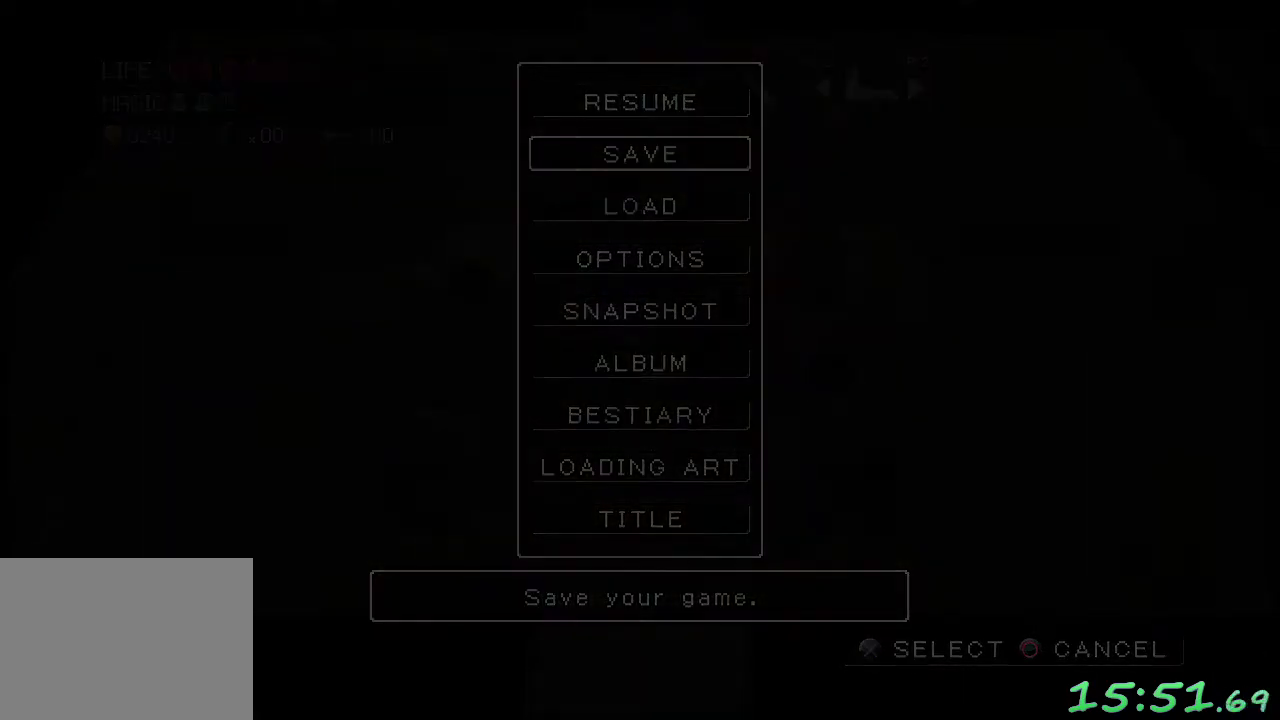
{"buttons": [], "left_stick": "center", "events": []}
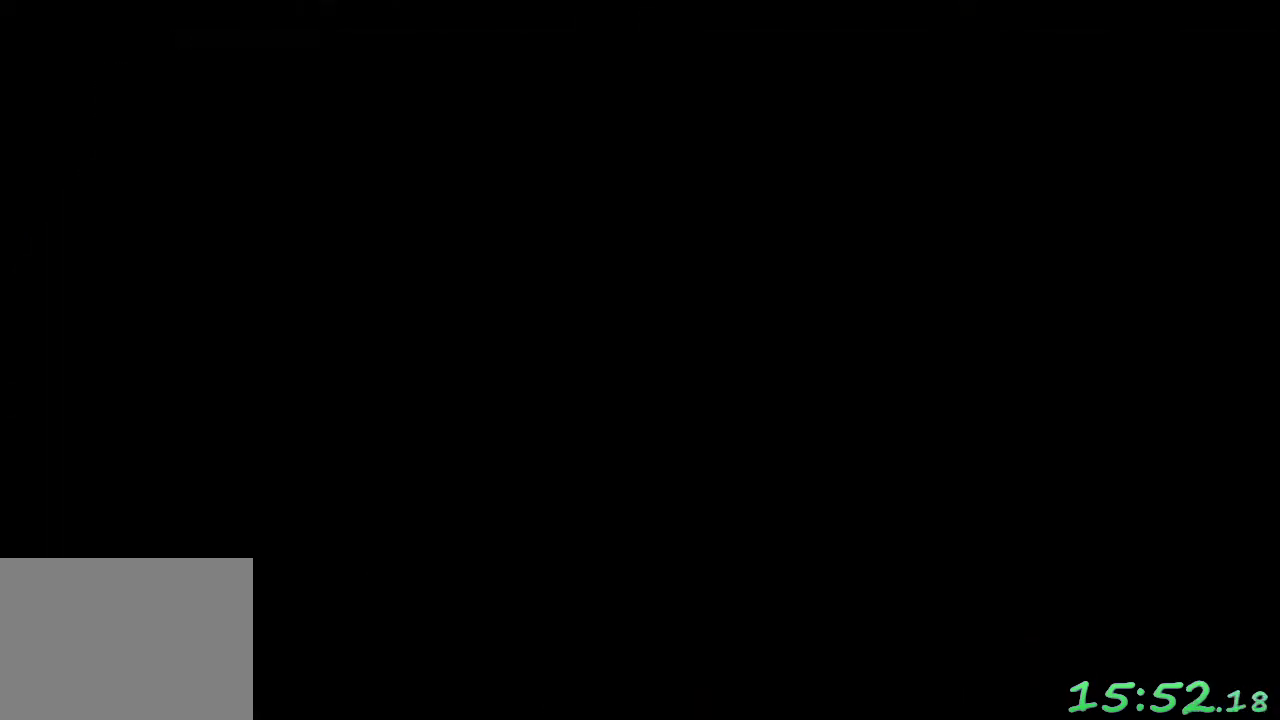
{"buttons": [], "left_stick": "center", "events": [[300, "left_stick", "down"], [400, "A", "down"], [400, "left_stick", "center"], [500, "A", "up"]]}
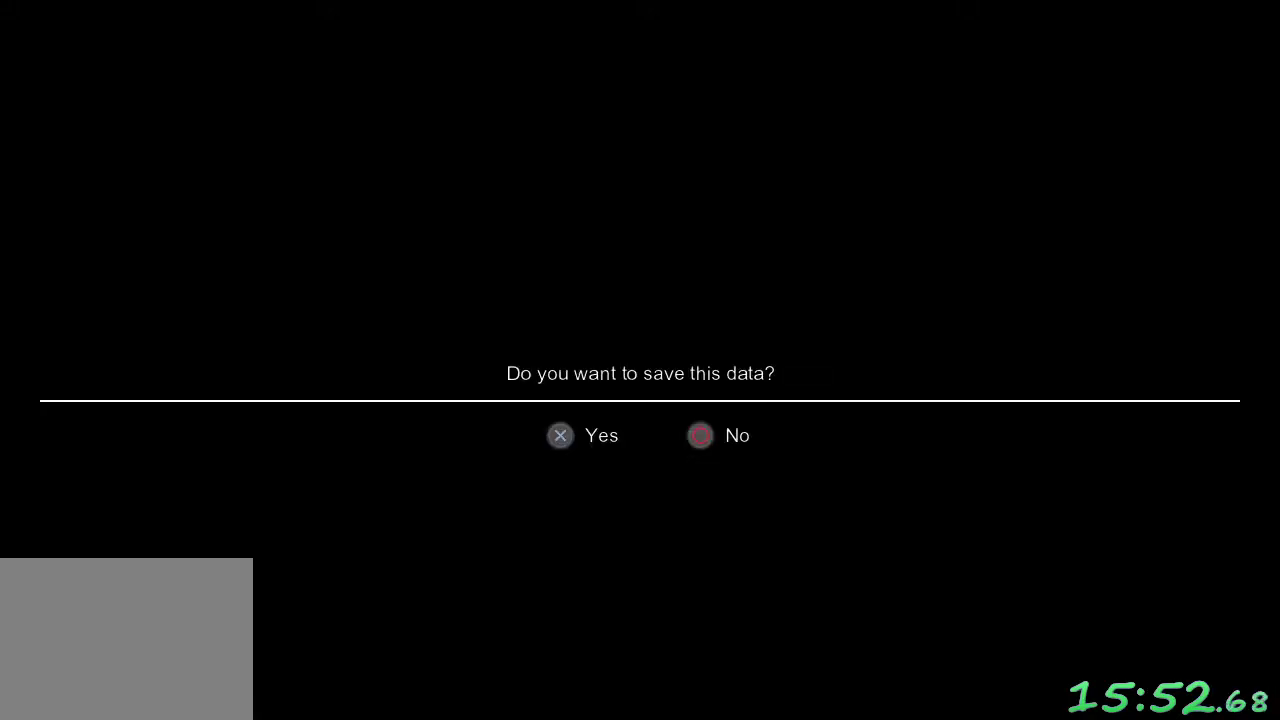
{"buttons": [], "left_stick": "center", "events": [[50, "A", "down"], [133, "A", "up"]]}
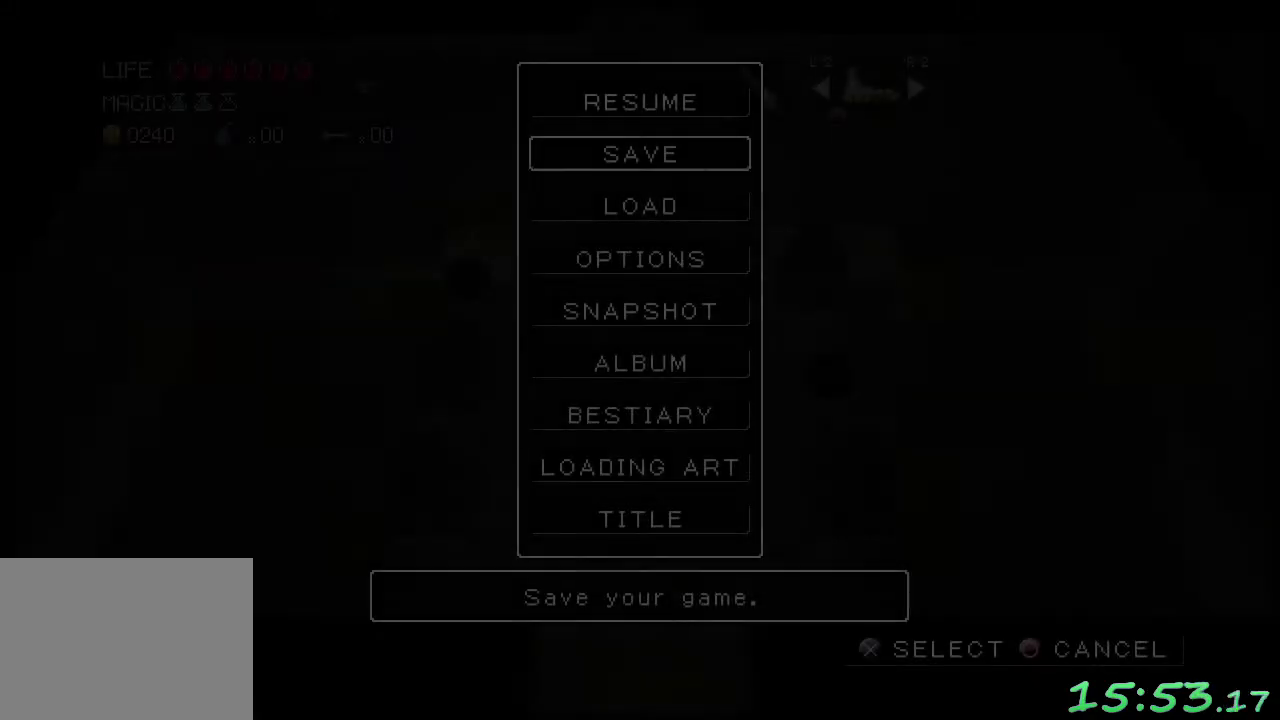
{"buttons": [], "left_stick": "center", "events": [[367, "B", "down"], [450, "B", "up"]]}
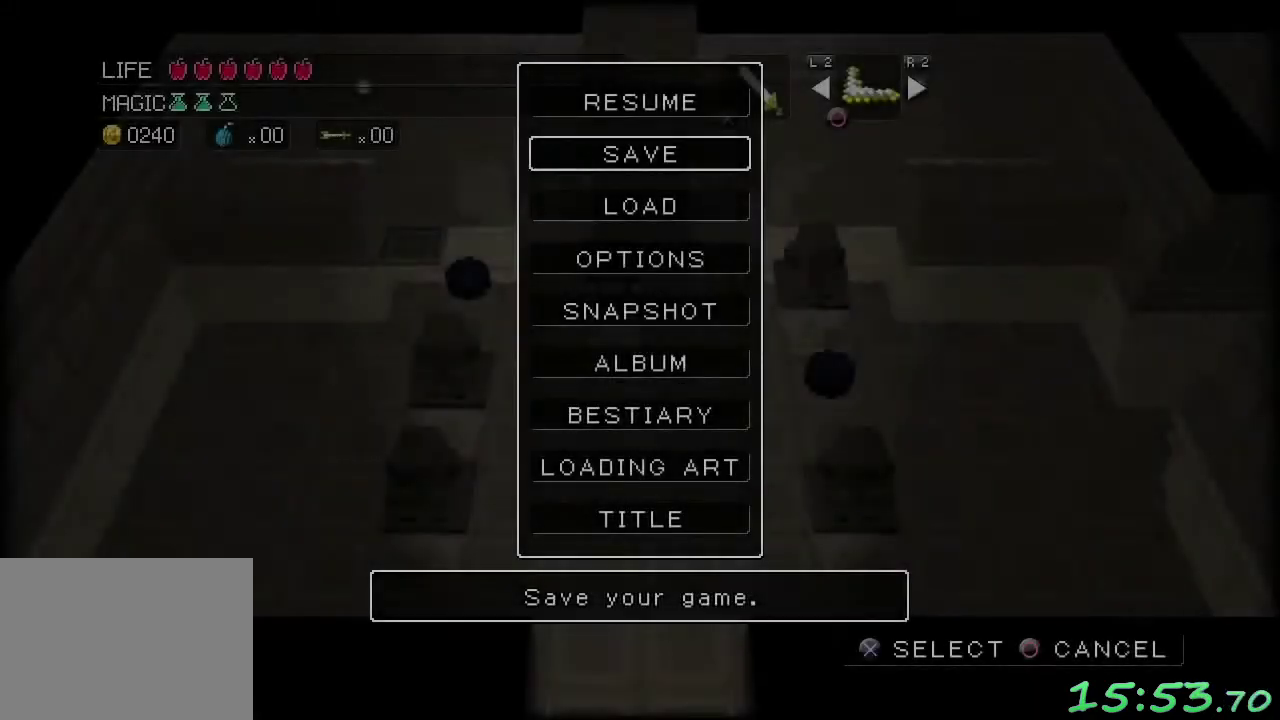
{"buttons": [], "left_stick": "center", "events": [[50, "B", "down"], [100, "B", "up"], [350, "B", "down"], [450, "B", "up"]]}
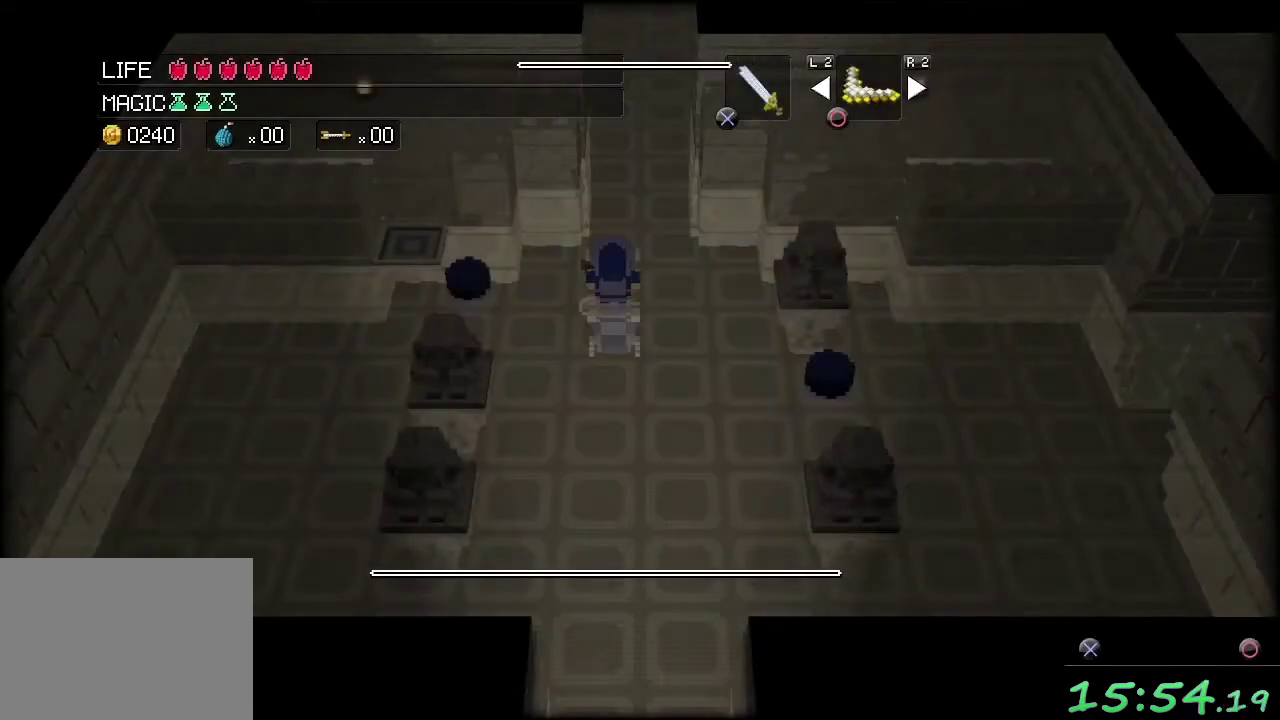
{"buttons": [], "left_stick": "up-right", "events": [[100, "left_stick", "up"], [467, "left_stick", "up-right"]]}
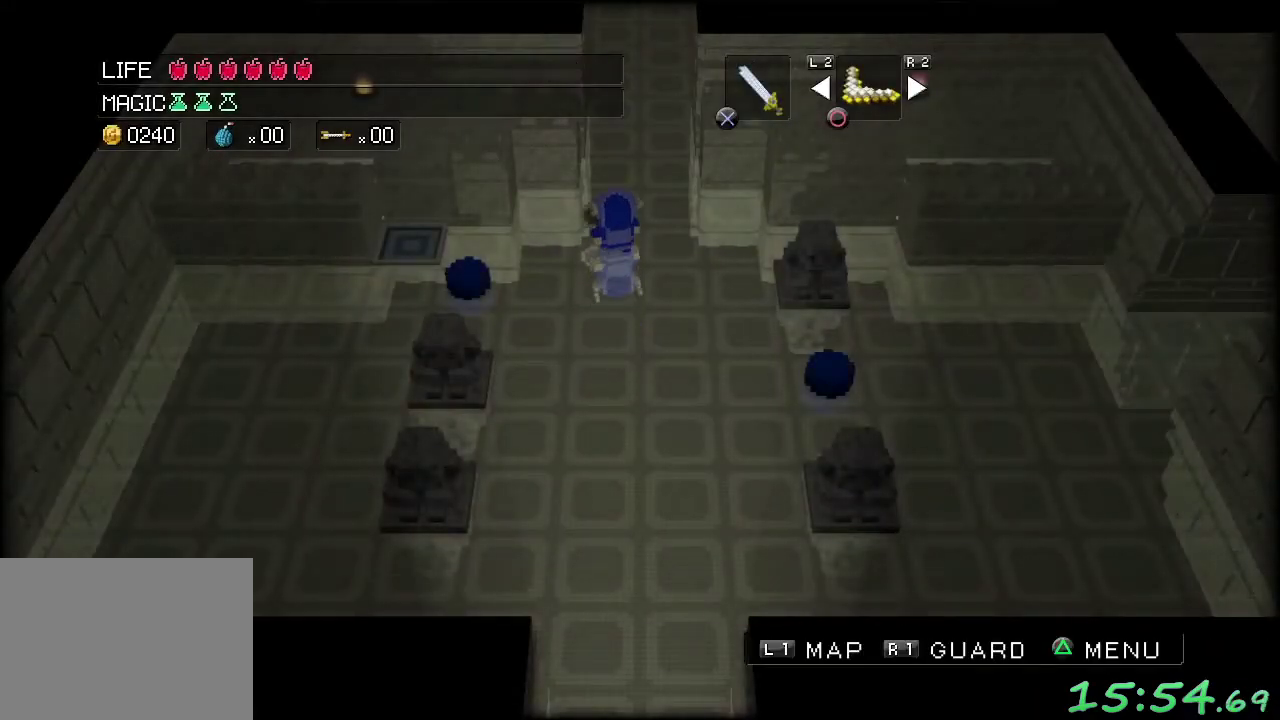
{"buttons": [], "left_stick": "center", "events": [[83, "left_stick", "up"], [450, "left_stick", "center"]]}
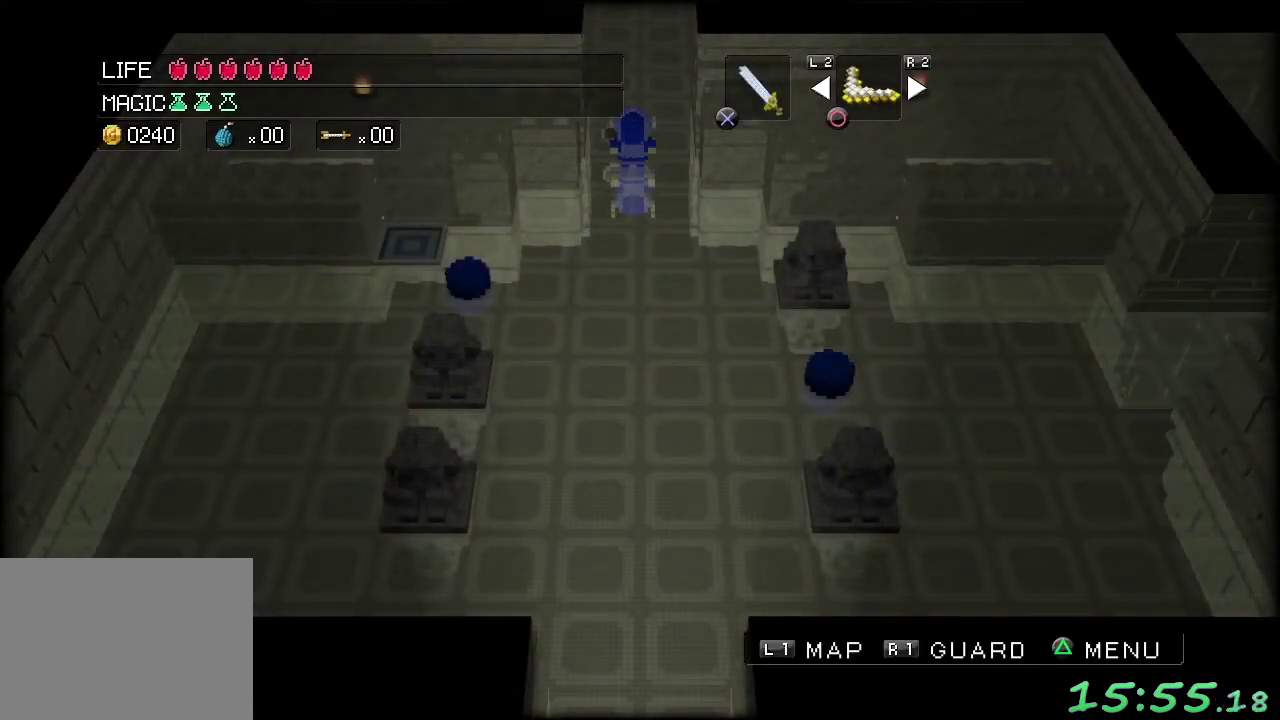
{"buttons": [], "left_stick": "up", "events": [[200, "left_stick", "up"]]}
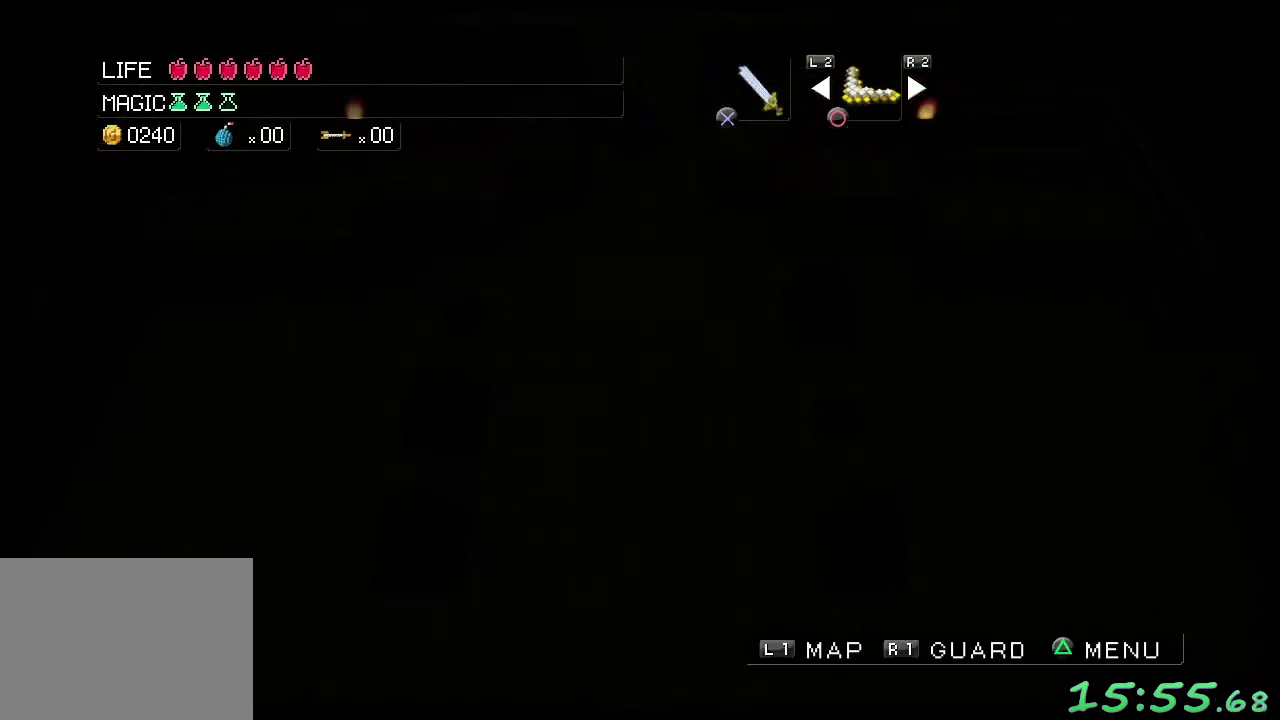
{"buttons": [], "left_stick": "center", "events": [[233, "left_stick", "center"]]}
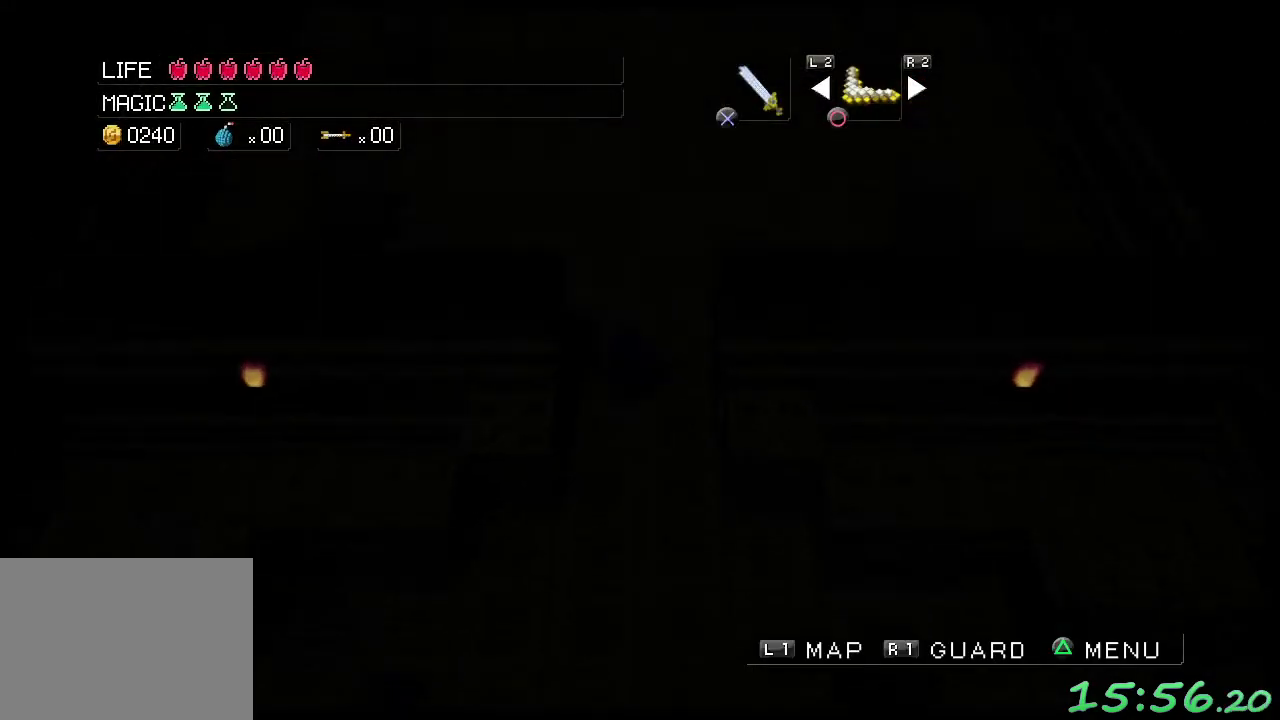
{"buttons": [], "left_stick": "center", "events": []}
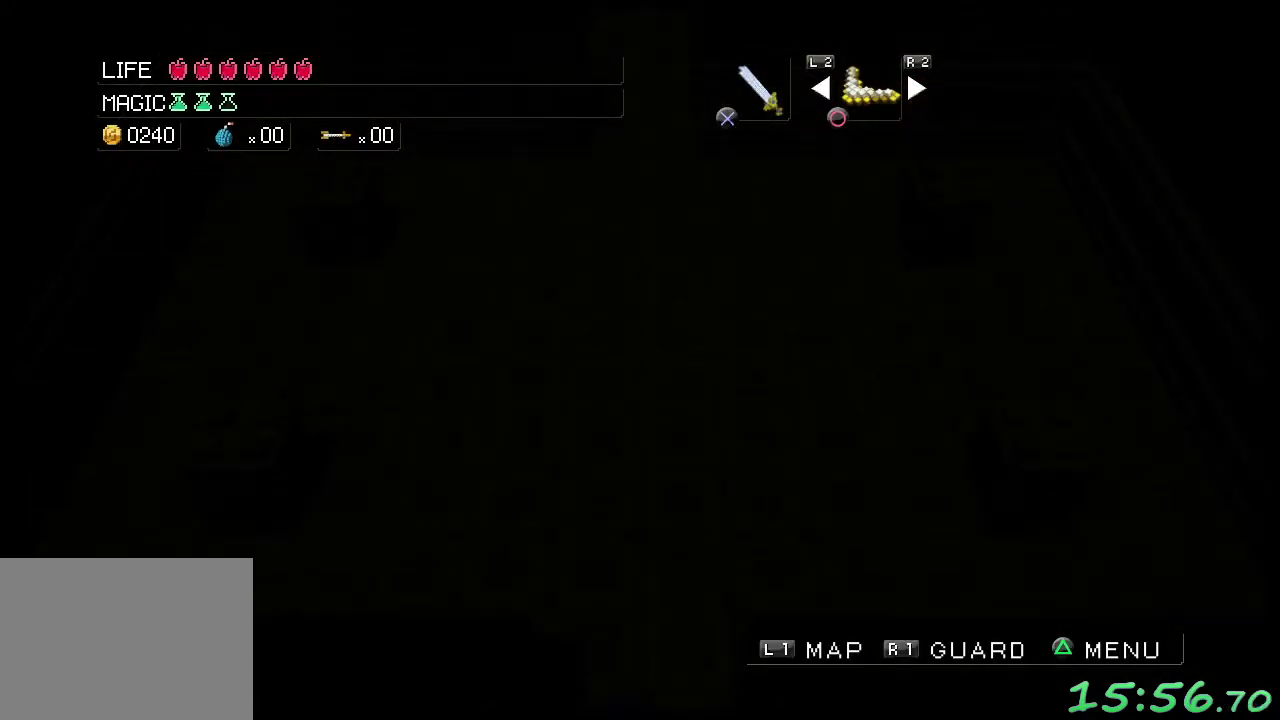
{"buttons": [], "left_stick": "up", "events": [[67, "left_stick", "up"]]}
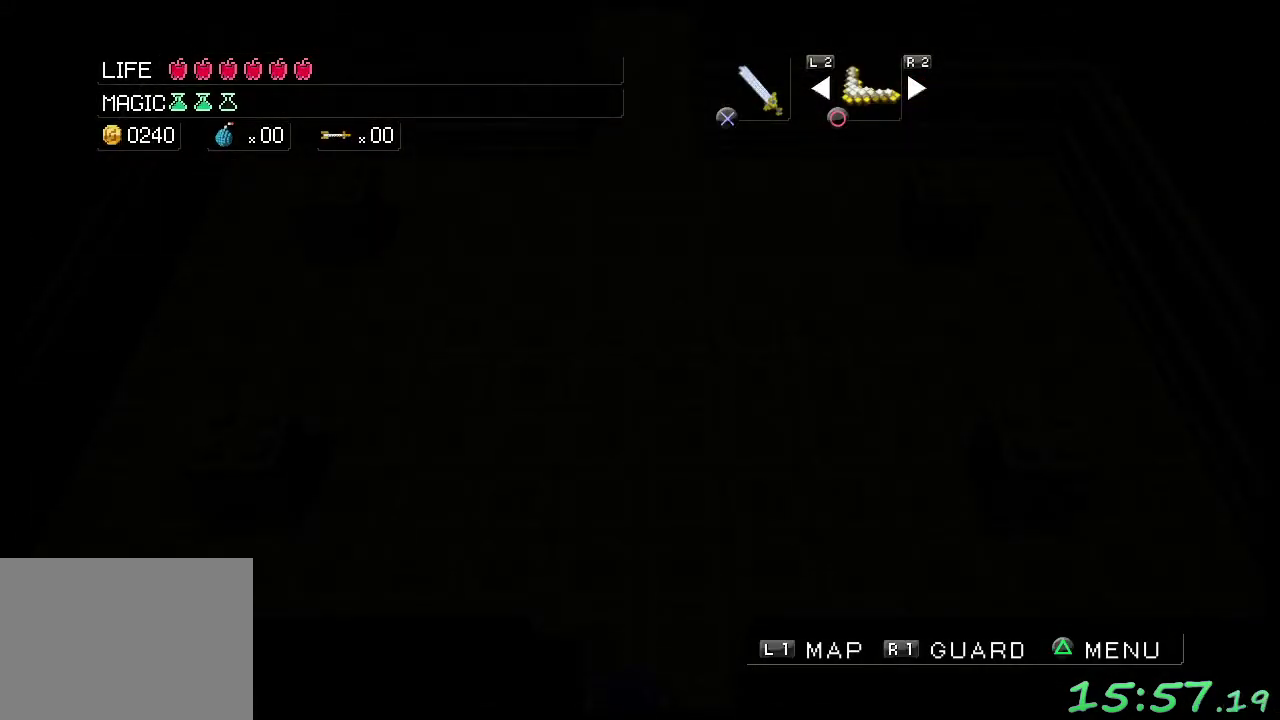
{"buttons": [], "left_stick": "up", "events": []}
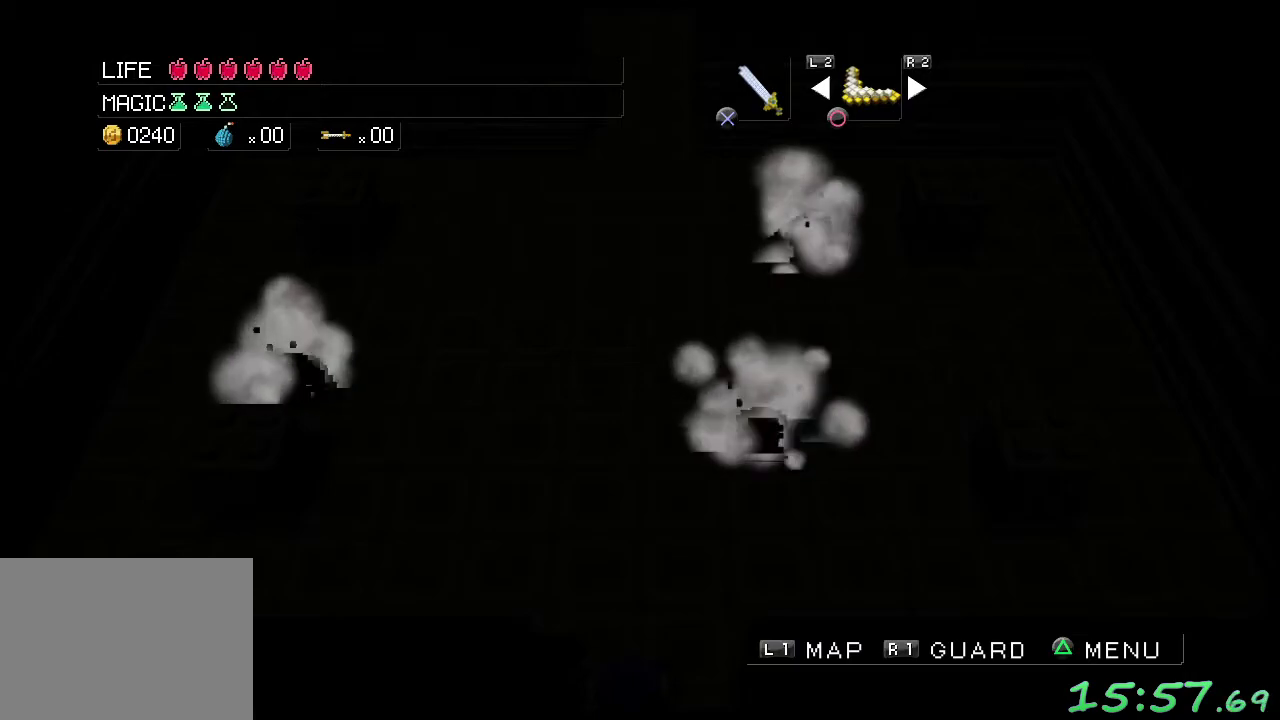
{"buttons": ["A"], "left_stick": "up-right", "events": [[417, "A", "down"], [483, "left_stick", "up-right"]]}
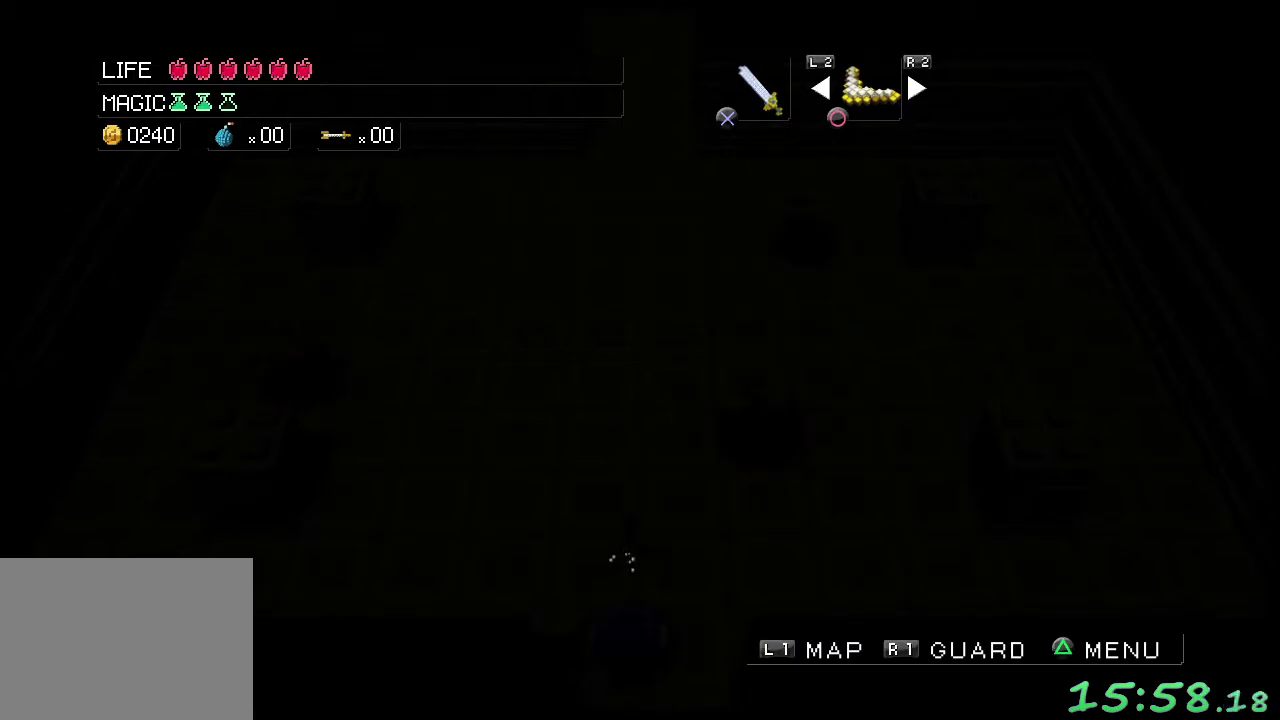
{"buttons": ["A"], "left_stick": "up-right", "events": [[33, "left_stick", "right"], [233, "left_stick", "up-right"], [300, "A", "up"], [433, "A", "down"]]}
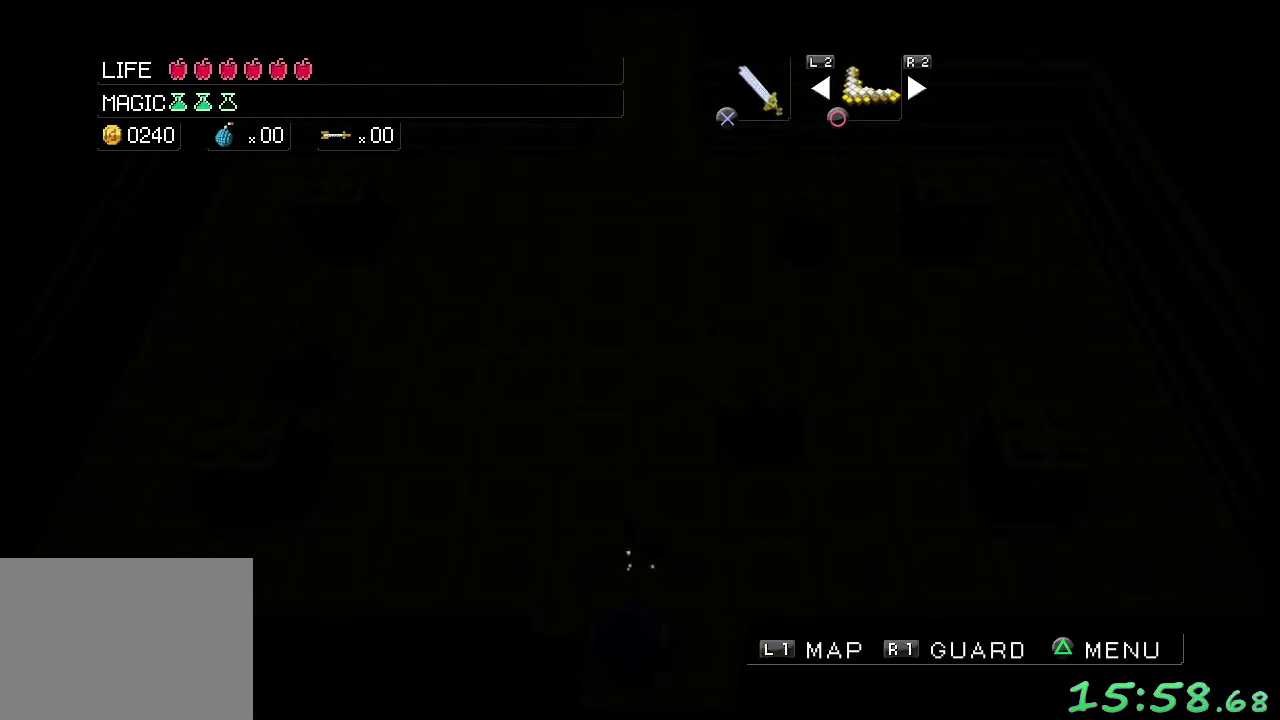
{"buttons": [], "left_stick": "center", "events": [[33, "A", "up"], [100, "A", "down"], [183, "A", "up"], [250, "A", "down"], [250, "left_stick", "center"], [317, "A", "up"], [417, "A", "down"], [467, "A", "up"]]}
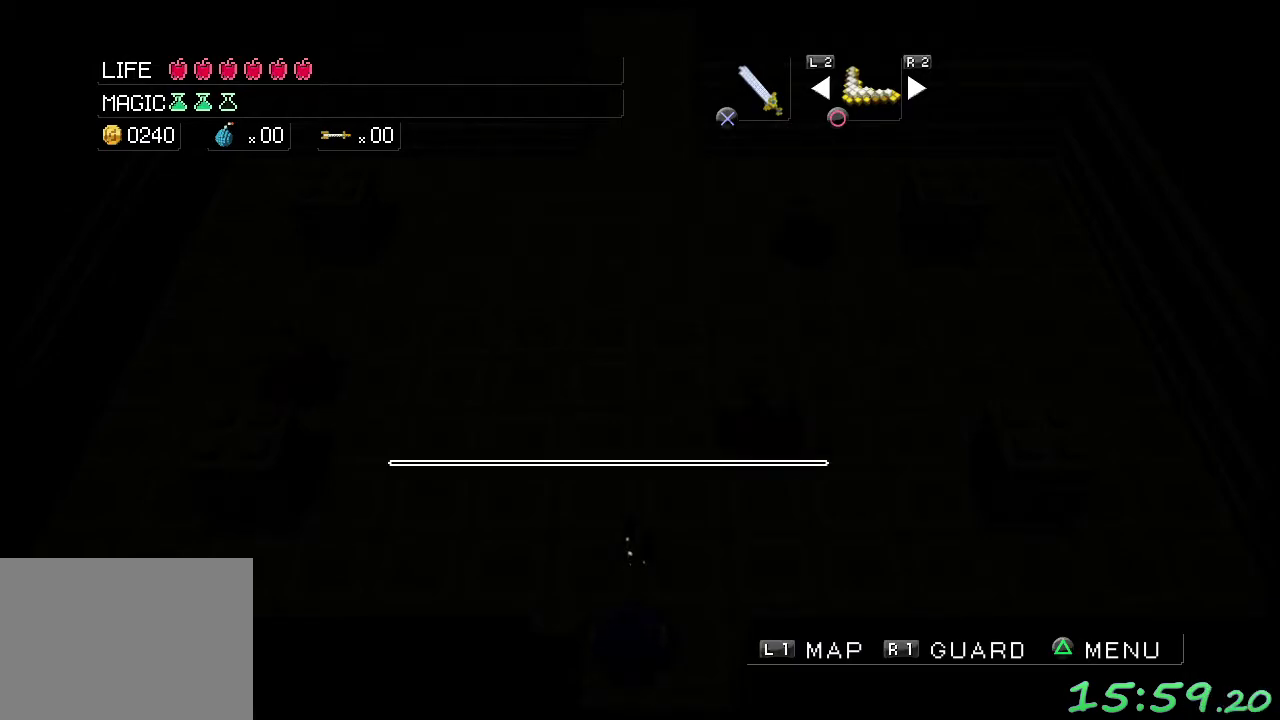
{"buttons": ["A"], "left_stick": "center", "events": [[200, "A", "down"], [283, "A", "up"], [367, "A", "down"]]}
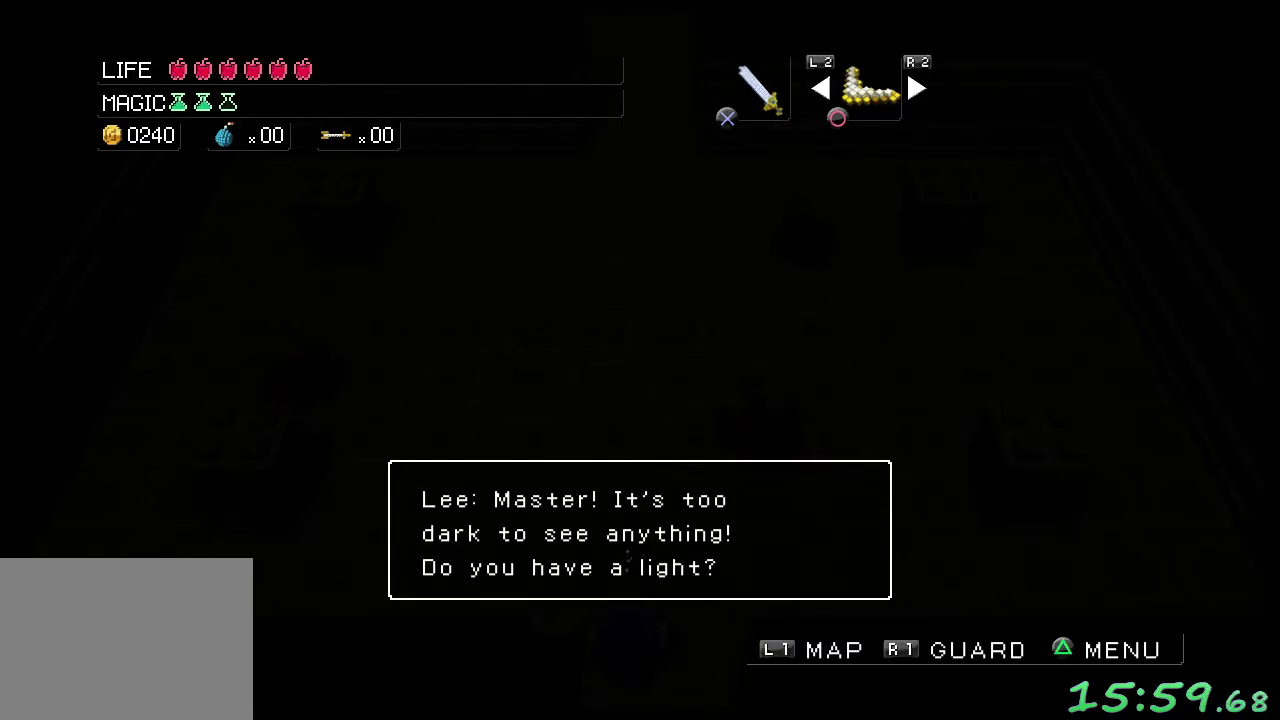
{"buttons": ["A"], "left_stick": "center", "events": [[83, "A", "up"], [150, "A", "down"], [233, "A", "up"], [317, "A", "down"], [383, "A", "up"], [483, "A", "down"]]}
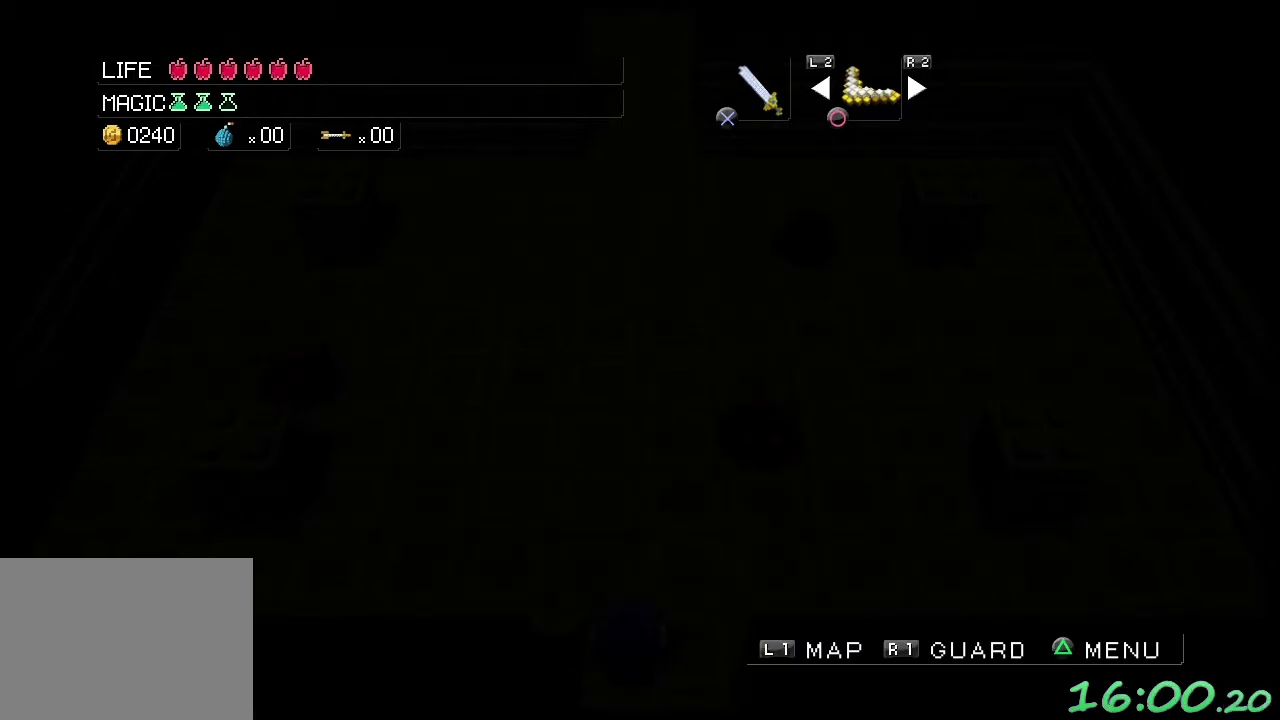
{"buttons": ["A"], "left_stick": "up", "events": [[33, "A", "up"], [400, "left_stick", "up"], [450, "A", "down"]]}
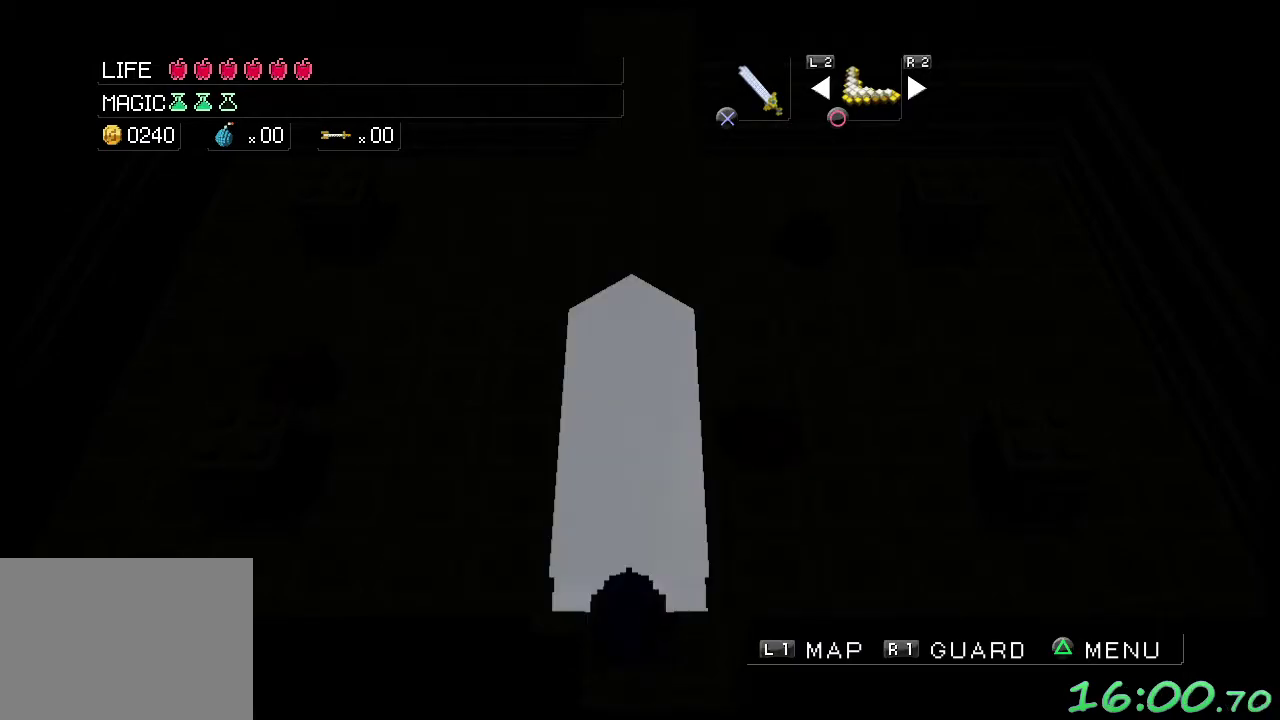
{"buttons": [], "left_stick": "up", "events": [[50, "left_stick", "up-right"], [100, "left_stick", "right"], [333, "left_stick", "up-right"], [417, "A", "up"], [433, "left_stick", "up"]]}
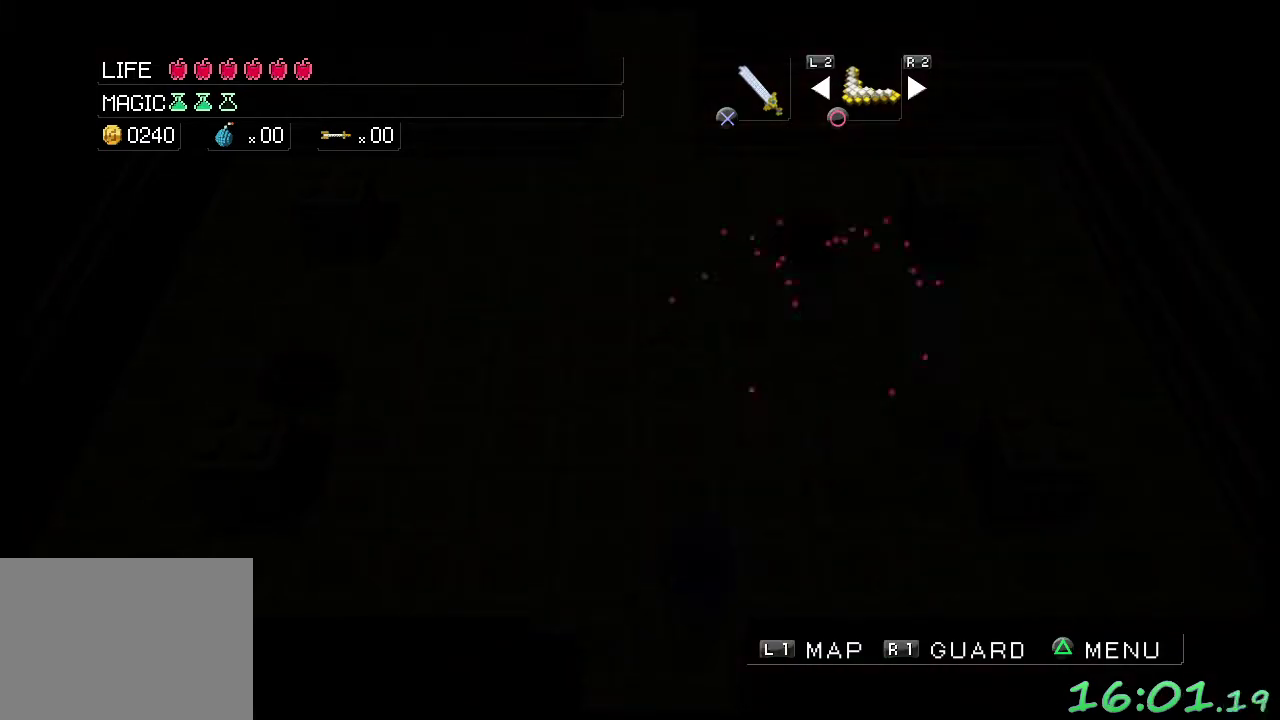
{"buttons": ["A"], "left_stick": "left", "events": [[267, "A", "down"], [350, "left_stick", "left"]]}
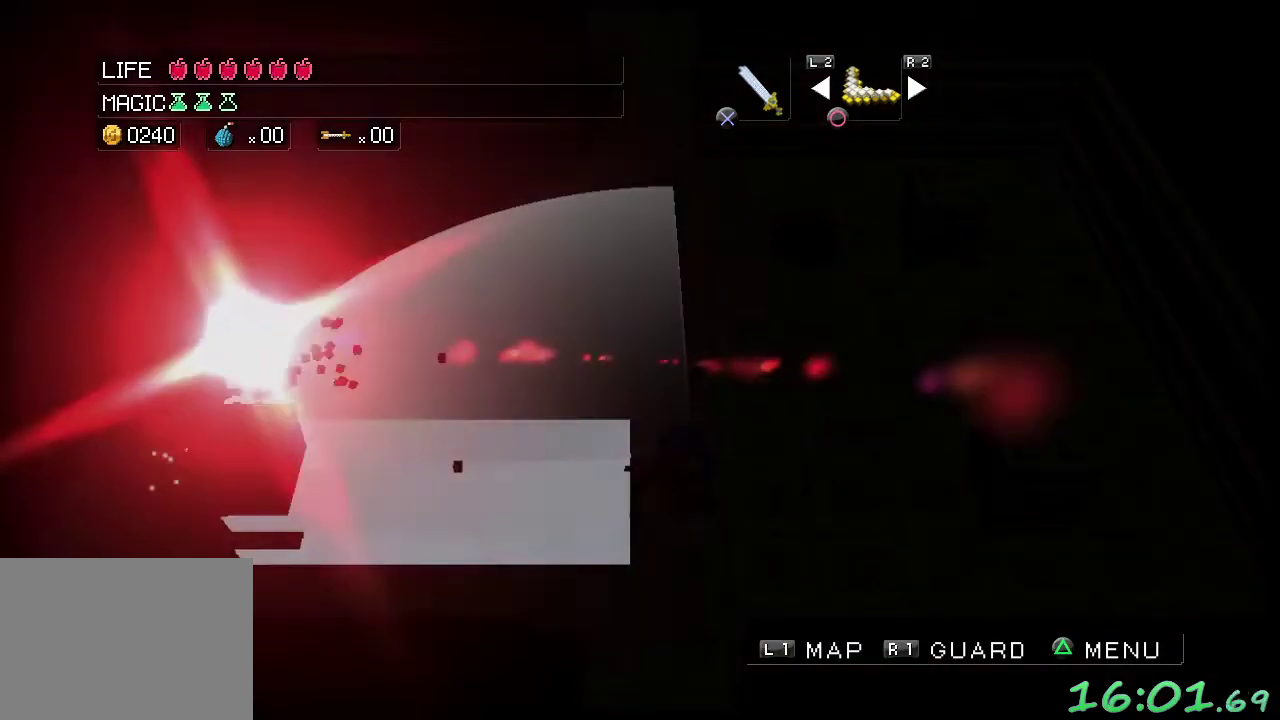
{"buttons": ["A"], "left_stick": "up", "events": [[133, "left_stick", "up"], [183, "A", "up"], [183, "left_stick", "up-right"], [367, "A", "down"], [467, "left_stick", "up"]]}
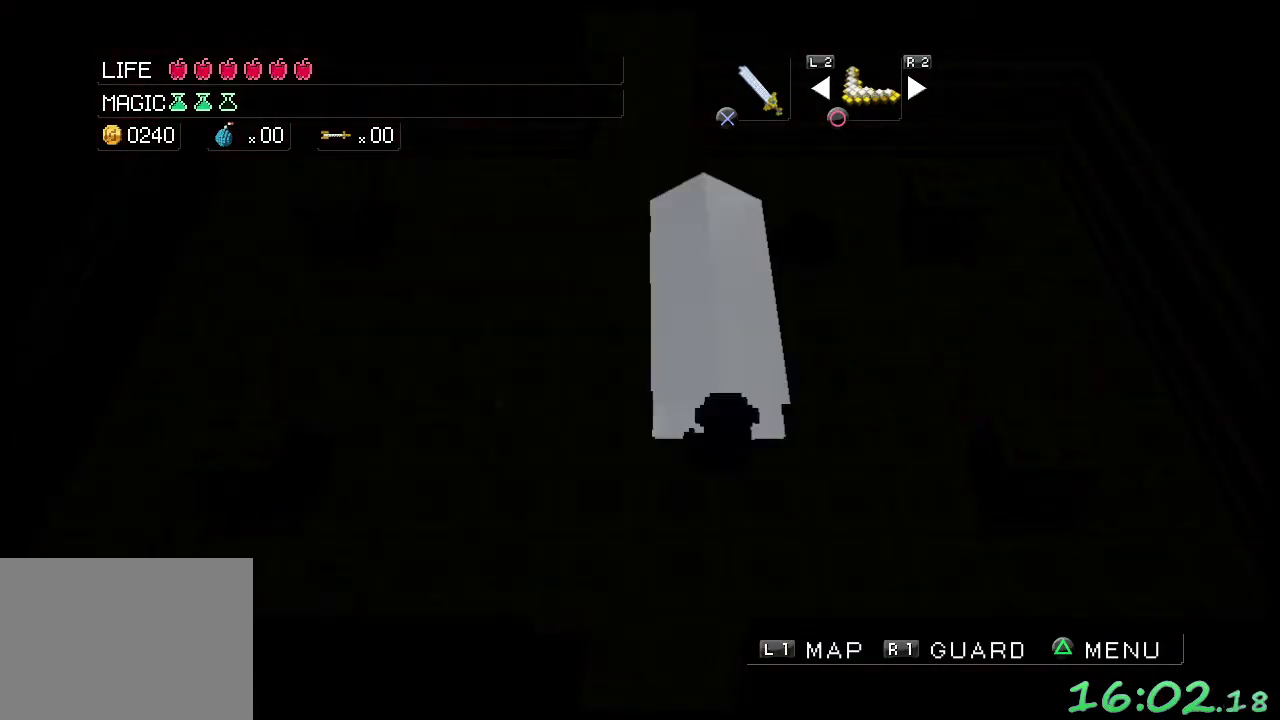
{"buttons": [], "left_stick": "up-left", "events": [[83, "left_stick", "up-right"], [150, "left_stick", "right"], [317, "left_stick", "up-right"], [383, "left_stick", "up"], [433, "A", "up"], [483, "left_stick", "up-left"]]}
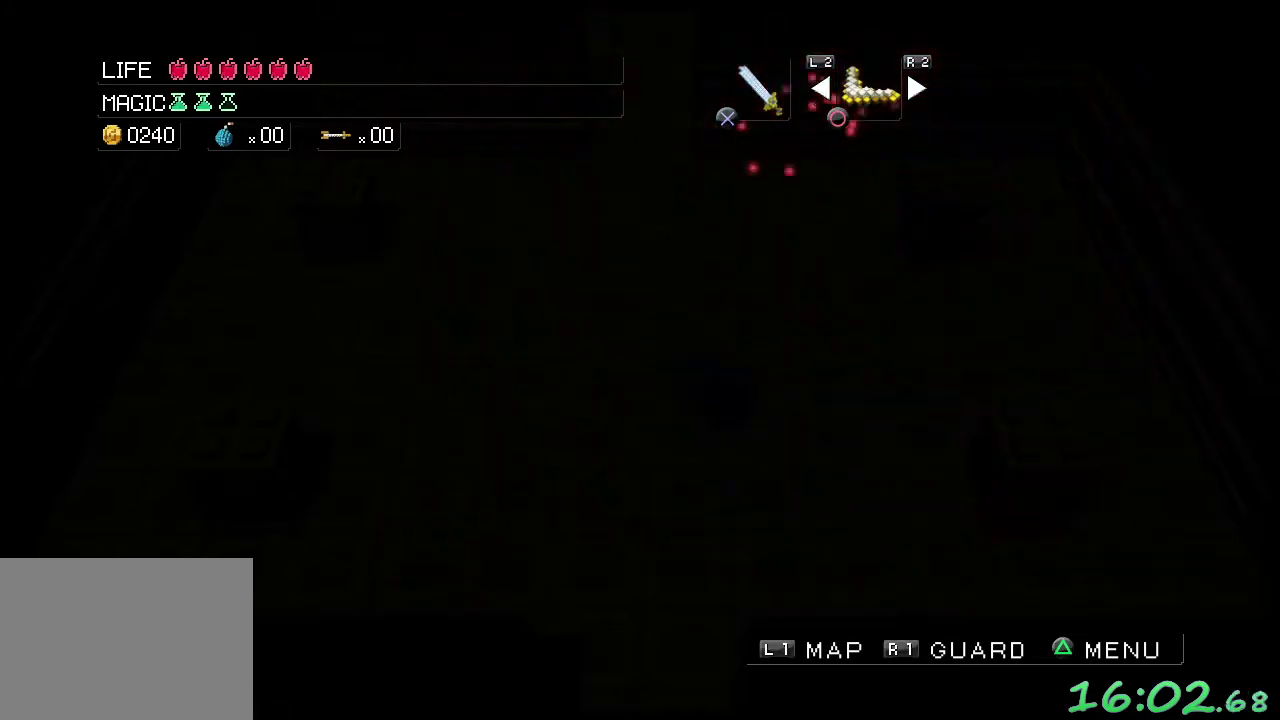
{"buttons": [], "left_stick": "up", "events": [[250, "left_stick", "up"]]}
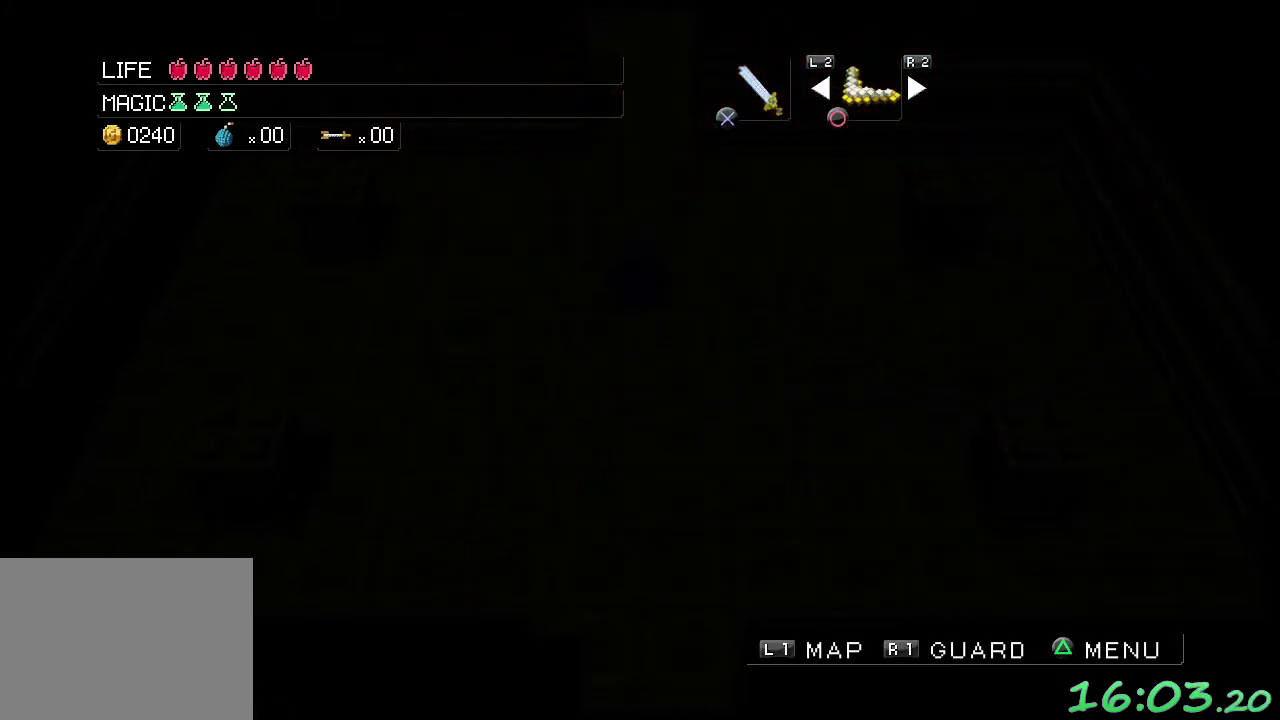
{"buttons": [], "left_stick": "up", "events": []}
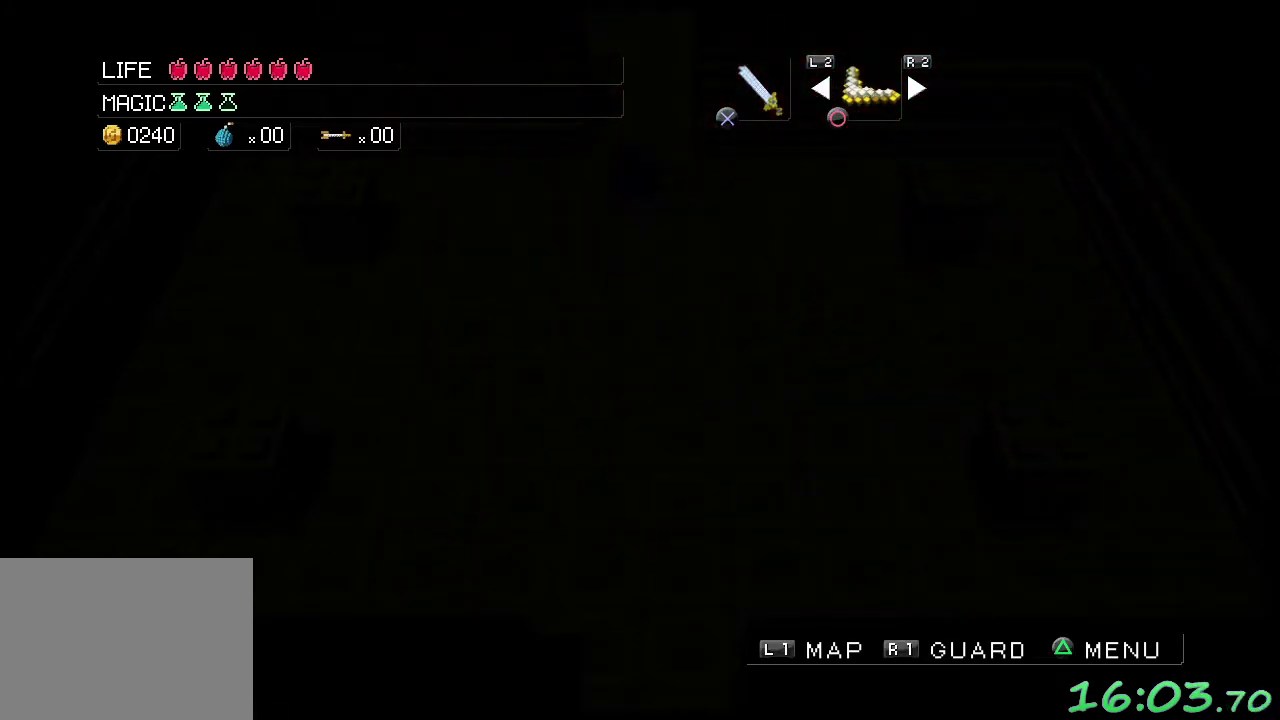
{"buttons": [], "left_stick": "up", "events": []}
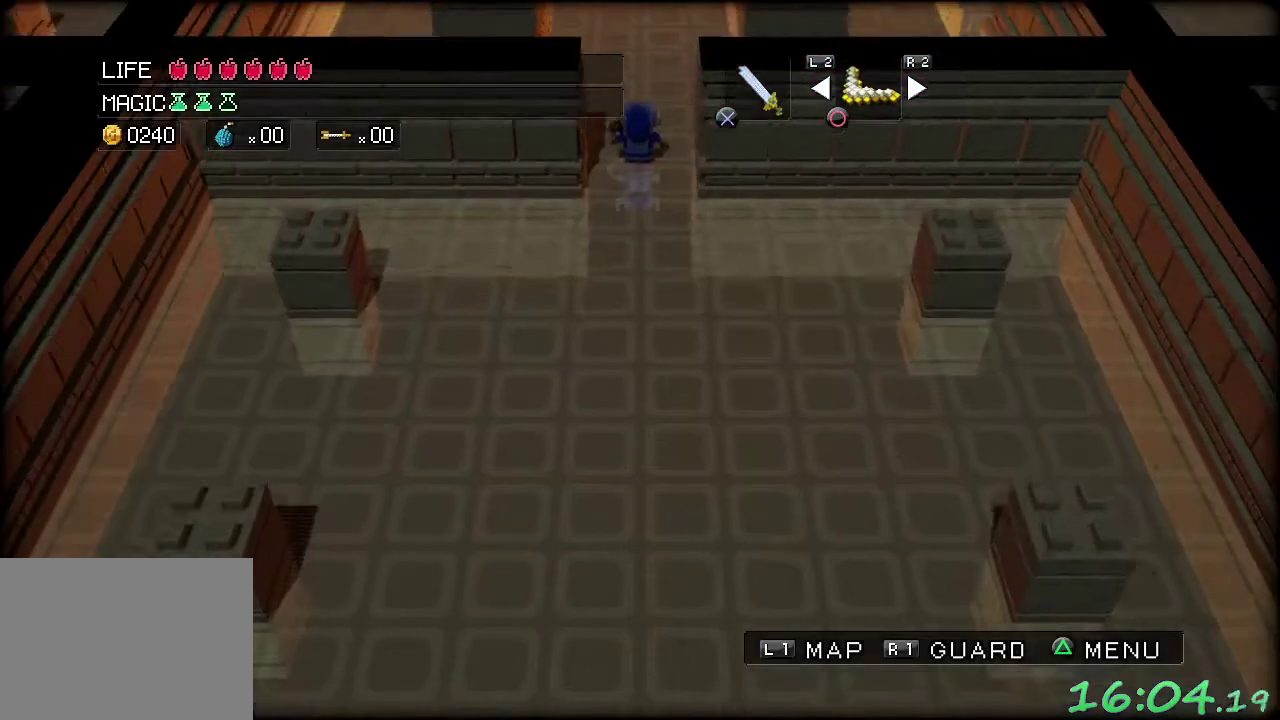
{"buttons": [], "left_stick": "center", "events": [[300, "left_stick", "center"]]}
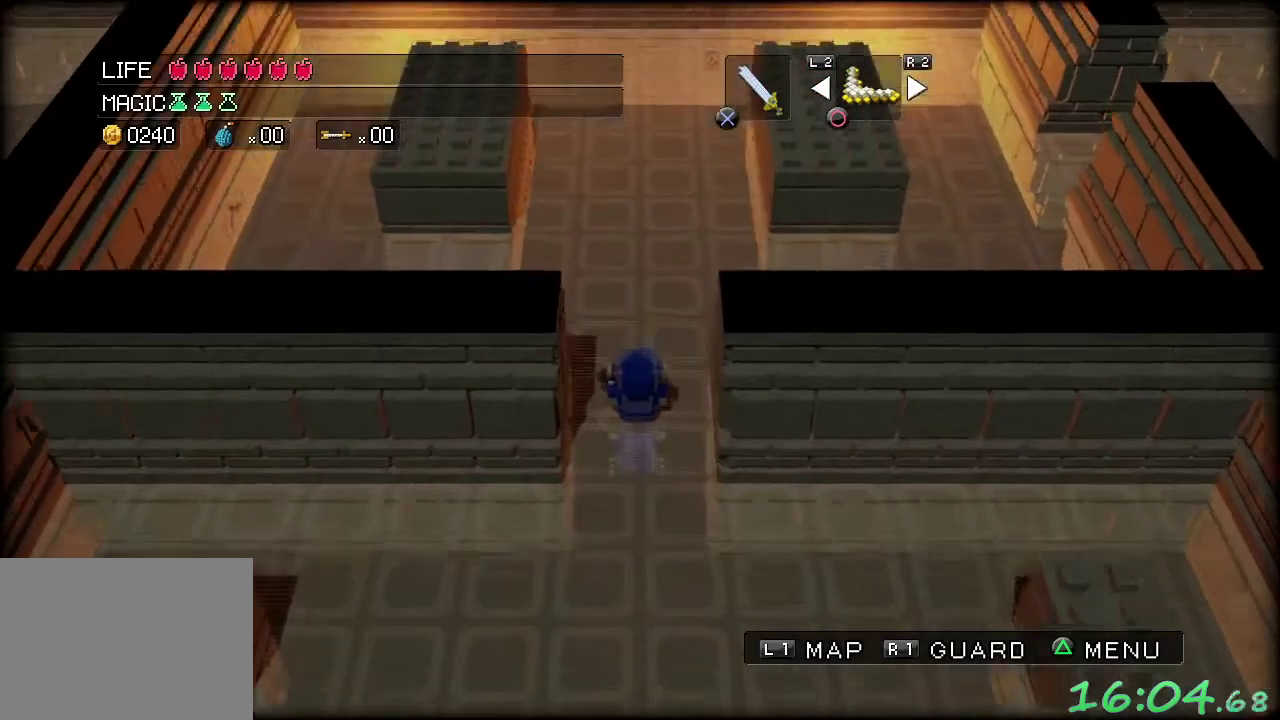
{"buttons": [], "left_stick": "up", "events": [[467, "left_stick", "up"]]}